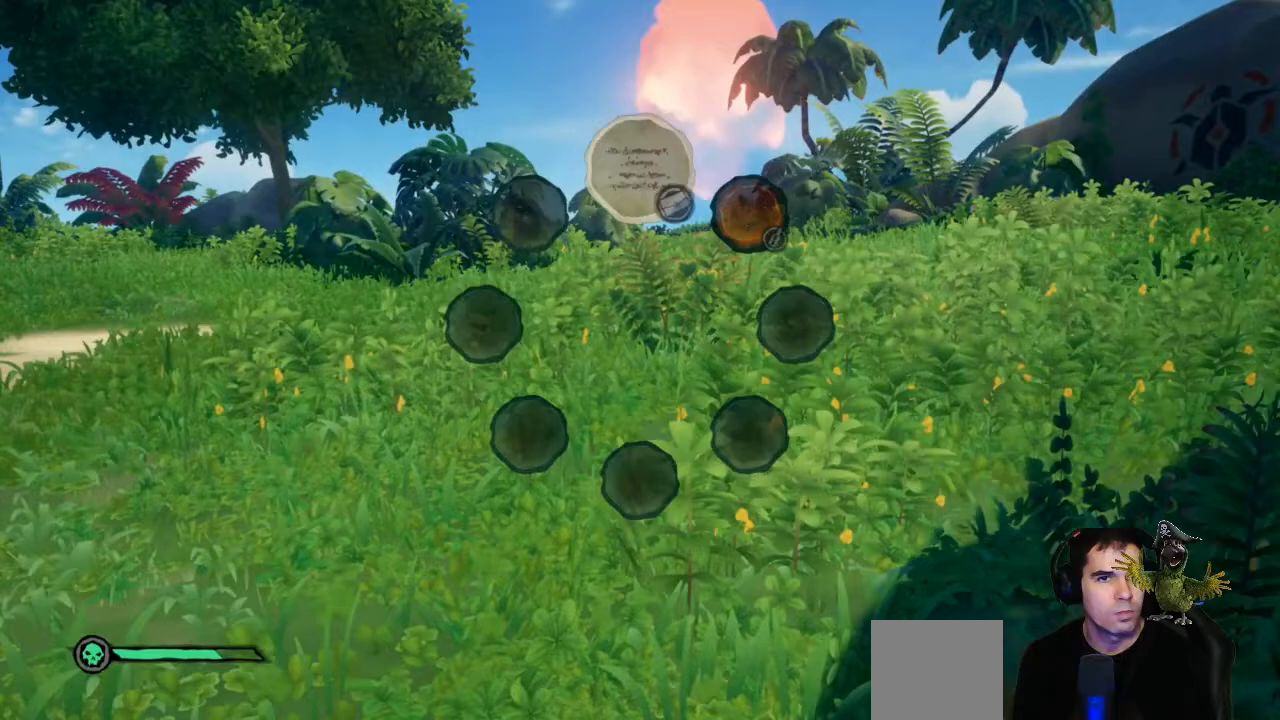
Gameplay with a controller (Xbox layout); each line is a JSON object with the inputs held at the frame after it. "events" lists button and stick changes between this image and that frame as [ms after this image, input, new state], when the widget could be followed in between. Not read: SHARE.
{"buttons": [], "left_stick": "center", "right_stick": "center", "events": []}
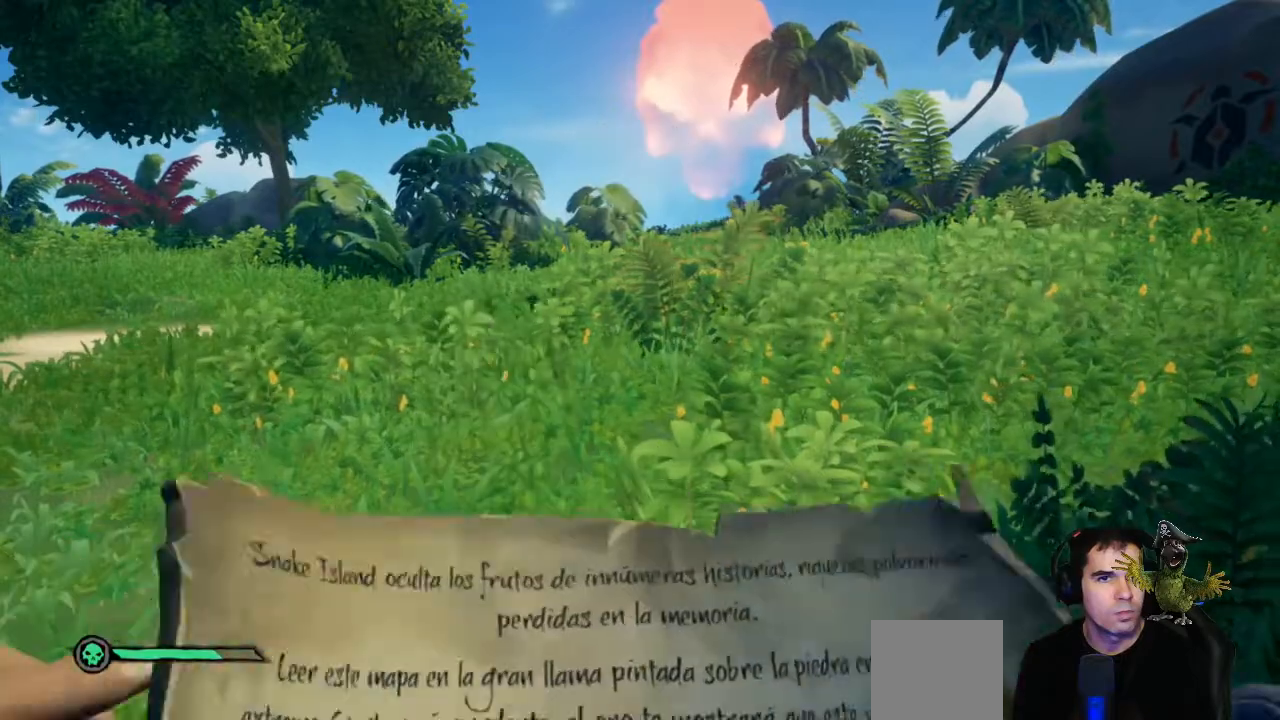
{"buttons": ["L1"], "left_stick": "center", "right_stick": "center", "events": [[500, "L1", "down"]]}
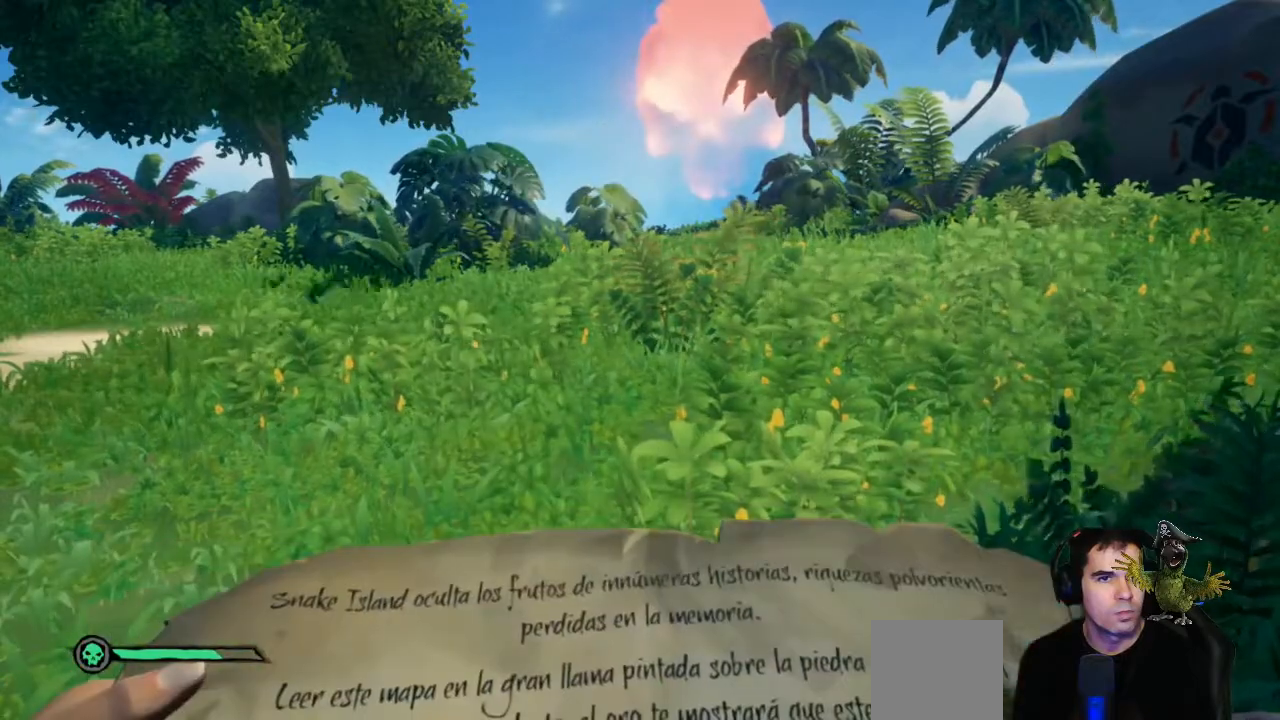
{"buttons": ["L1"], "left_stick": "center", "right_stick": "up-left", "events": [[167, "right_stick", "up-left"]]}
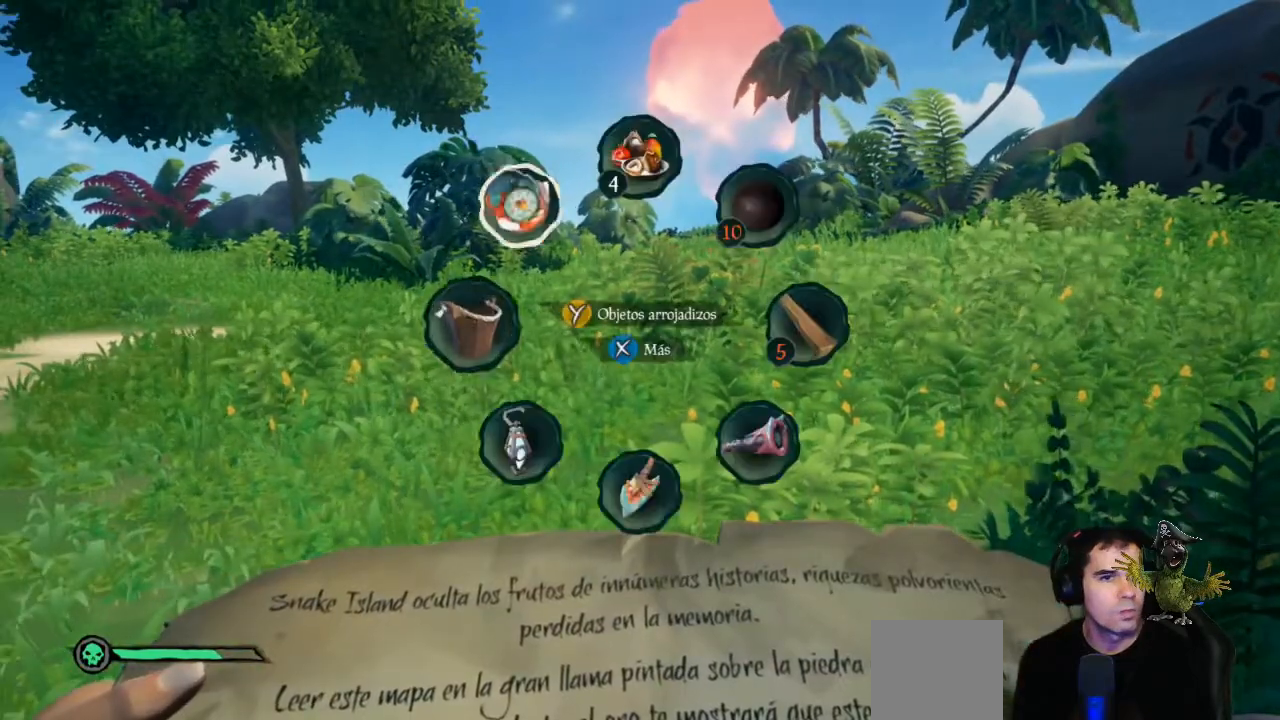
{"buttons": [], "left_stick": "up", "right_stick": "center", "events": [[167, "L1", "up"], [200, "right_stick", "center"], [500, "left_stick", "up"]]}
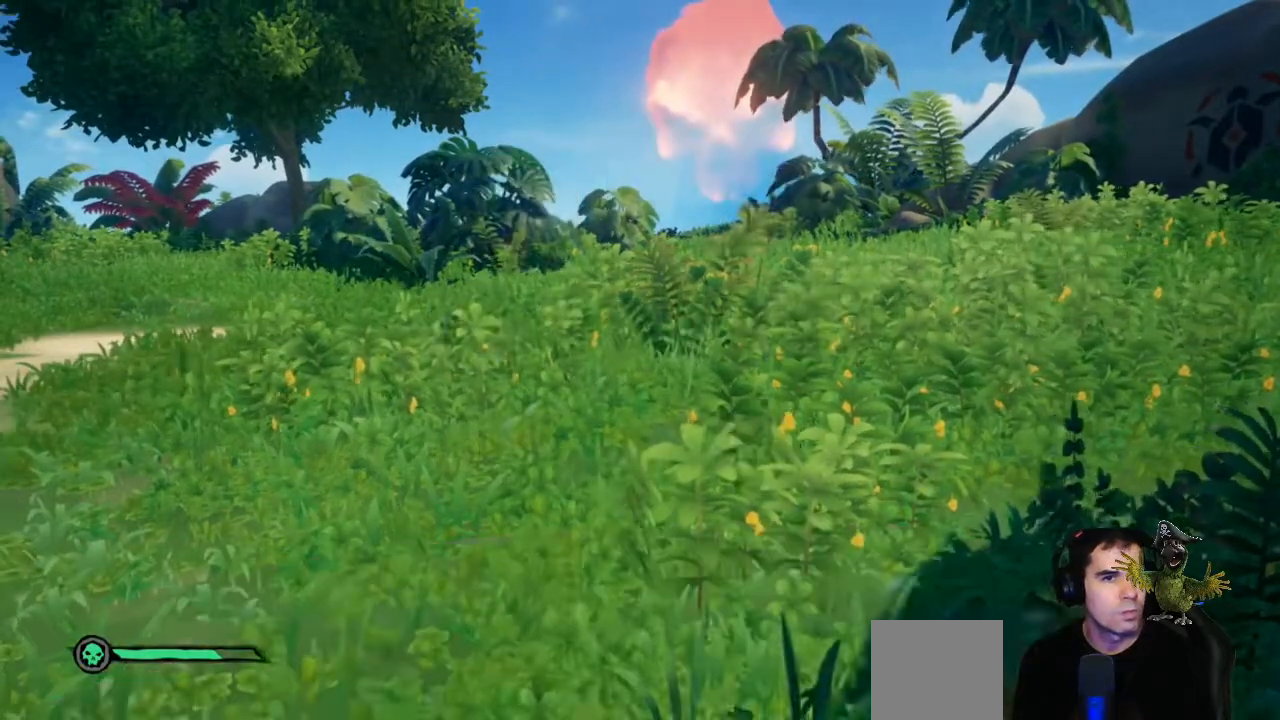
{"buttons": [], "left_stick": "up", "right_stick": "center", "events": []}
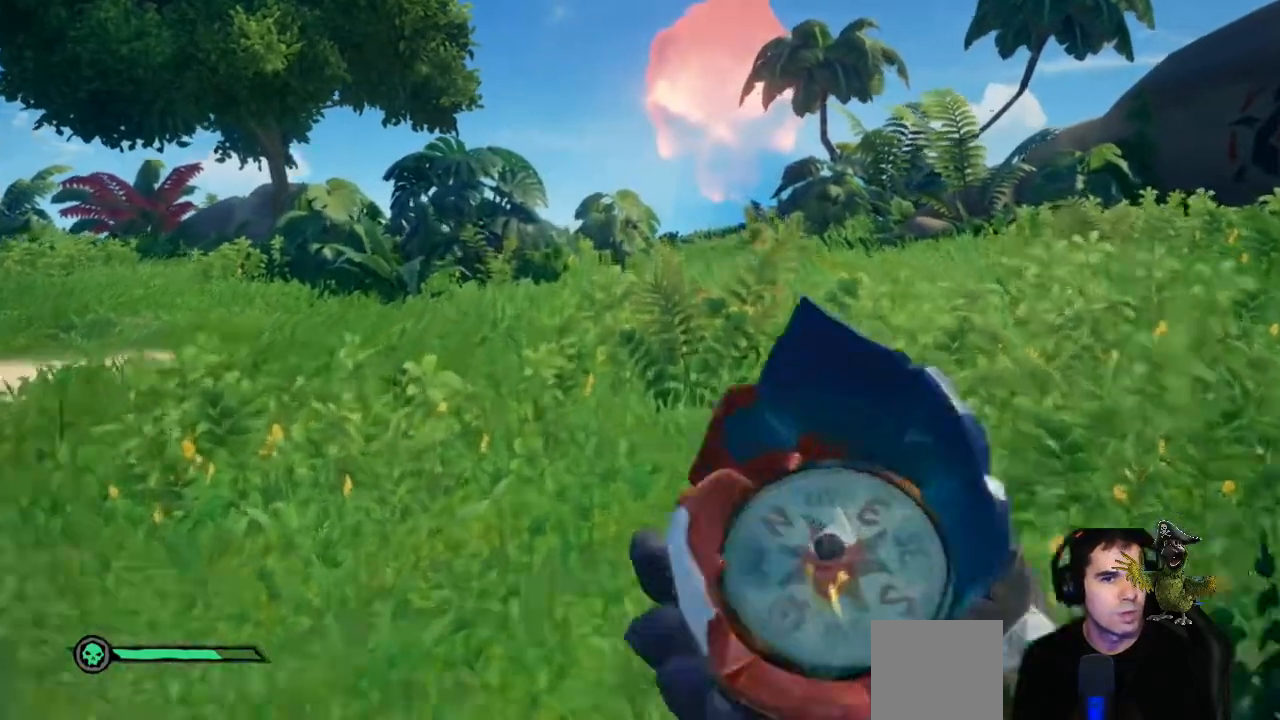
{"buttons": [], "left_stick": "up", "right_stick": "center", "events": []}
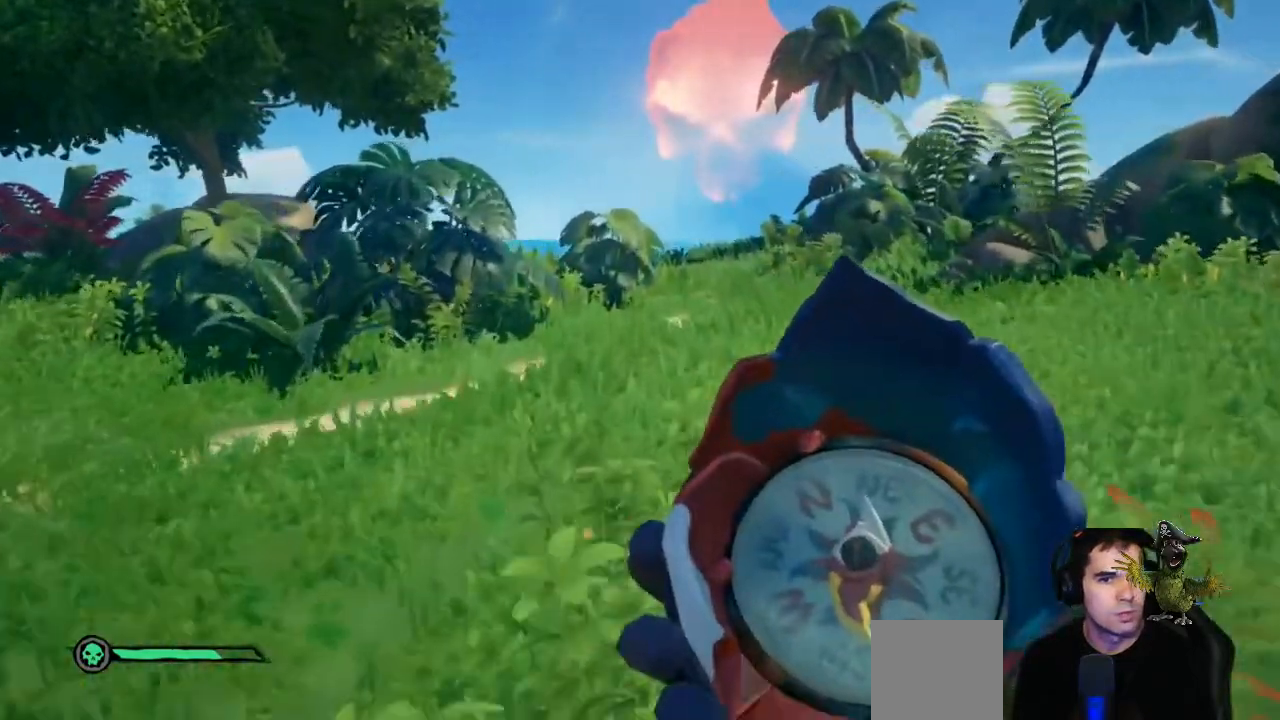
{"buttons": [], "left_stick": "down-left", "right_stick": "right", "events": [[100, "right_stick", "right"], [267, "left_stick", "down-left"]]}
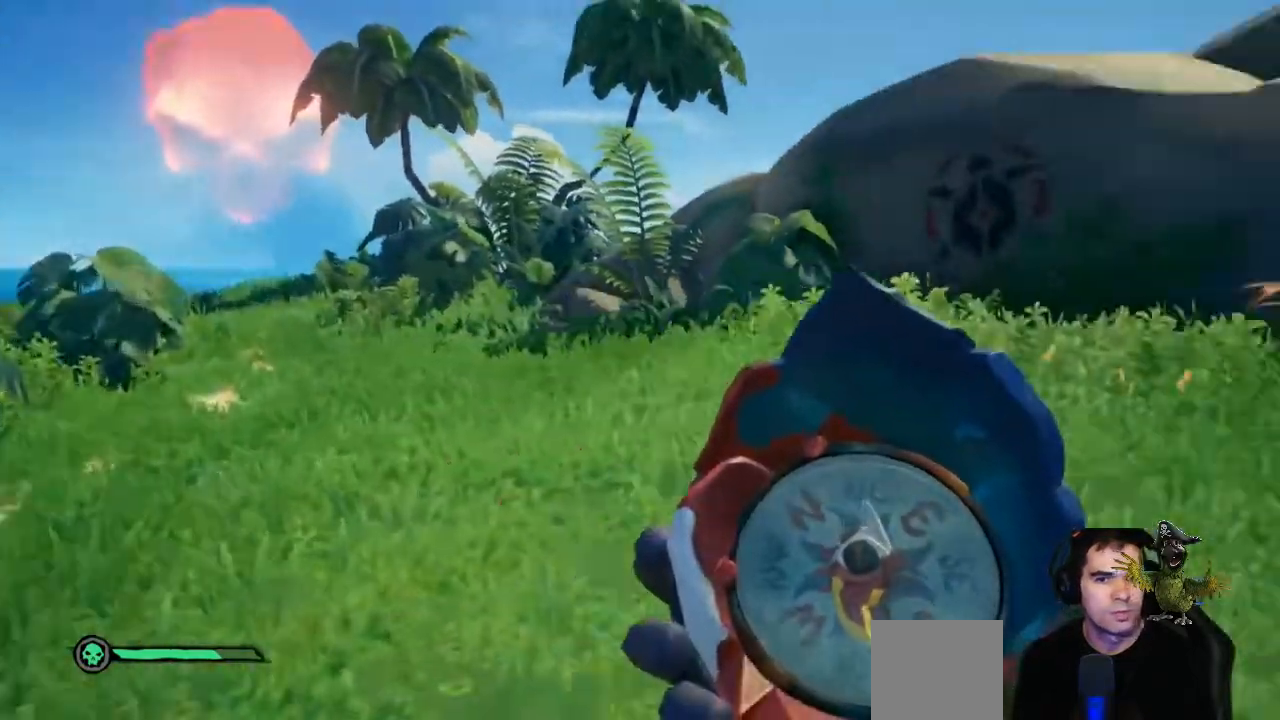
{"buttons": [], "left_stick": "center", "right_stick": "center", "events": [[33, "right_stick", "center"], [67, "left_stick", "left"], [333, "left_stick", "center"]]}
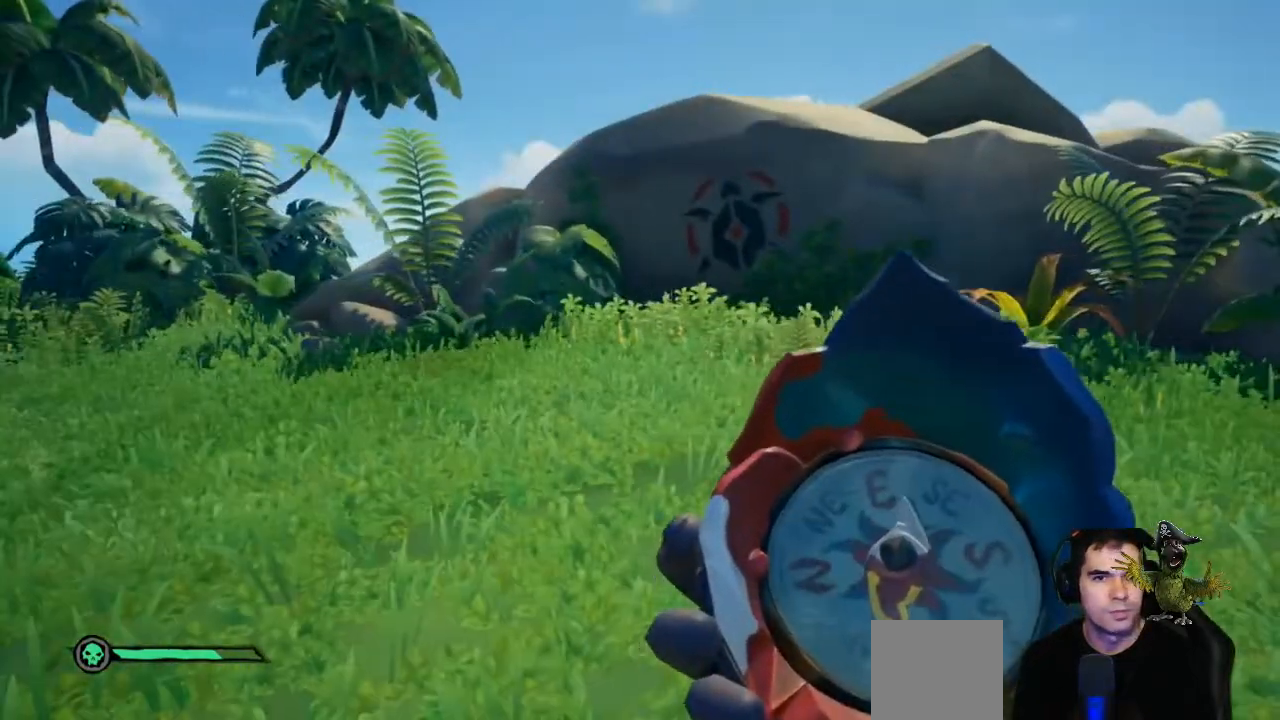
{"buttons": [], "left_stick": "up", "right_stick": "center", "events": [[400, "left_stick", "up"]]}
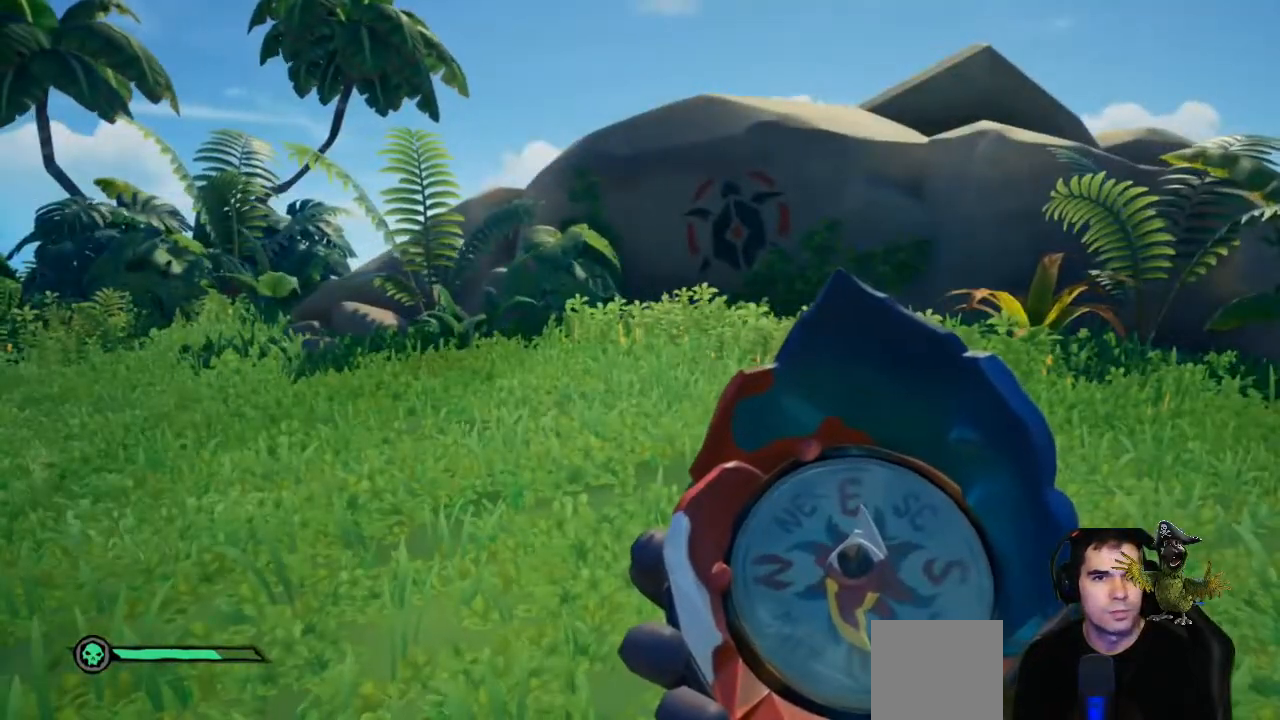
{"buttons": [], "left_stick": "left", "right_stick": "right", "events": [[167, "right_stick", "right"], [200, "left_stick", "left"]]}